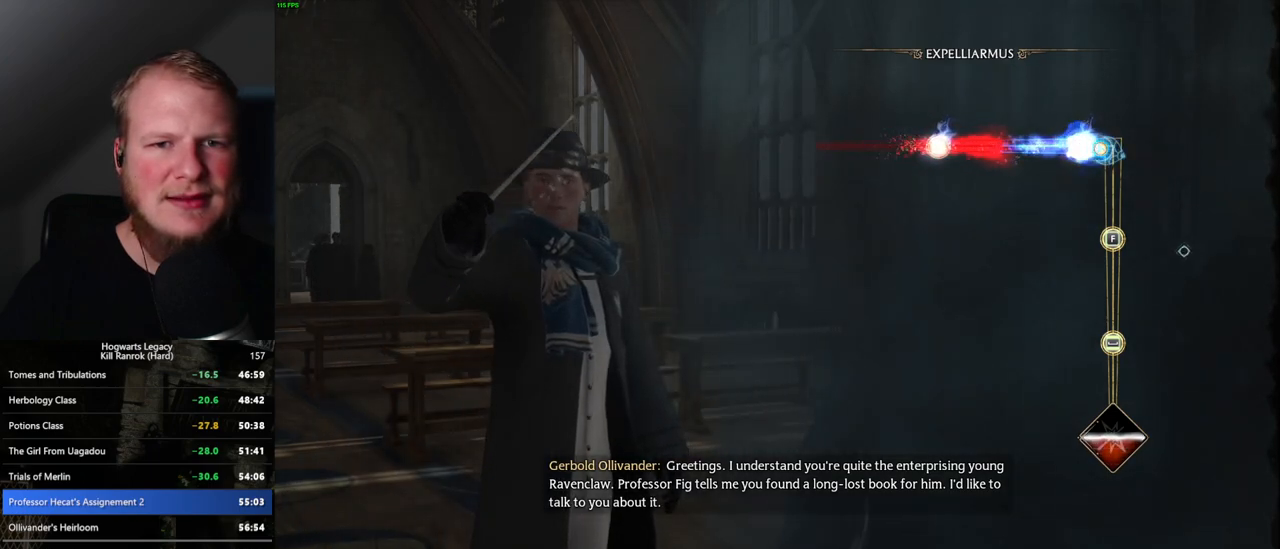
Gameplay with keyboard and mouse; each line is a JSON object with the keys and mouse buttons held at the frame after it. "events" lists presses ("down") and releases ("up") of ".", "/", "0", "1", "2", "3", "4", "5", "6", "7", "8", "9", "a", "alt_l", "alt_r", "b", "backslash", "backspace", "c", "caps_lock", "comma", "ctrl_l", "ctrl_r", "d", "e", "equals", "escape", "f", "f1", "f10", "f11", "f12", "f2", "f3", "f4", "f5", "f6", "f7", "f8", "f9", "g", "h", "i", "j", "k", "l", "lbracket", "m", "minus", "n", "o", "p", "q", "quote", "r", "rbracket", "return", "s", "semicolon", "shift_l", "shift_r", "space", "super", "t", "tab", "tilde", "u", "v", "w", "x", "y", "z", "mouse_left", "mouse_wheel", "mouse_right", "mouse_mb4" and "mouse_mb5" between this image and that frame as [ms after this image, input, new state], when the widget could be followed in between. "mouse_left", "mouse_wheel", "mouse_right", "mouse_mb4", "mouse_mb5" = the "left", "wheel", "right", "mb4", "mb5" buttons of the "mouse" list. No other keys are recorded. "wheel" means that the mouse wheel is clicked or scrolled. Mouse movement is not recorded.
{"keys": [], "mouse": [], "events": []}
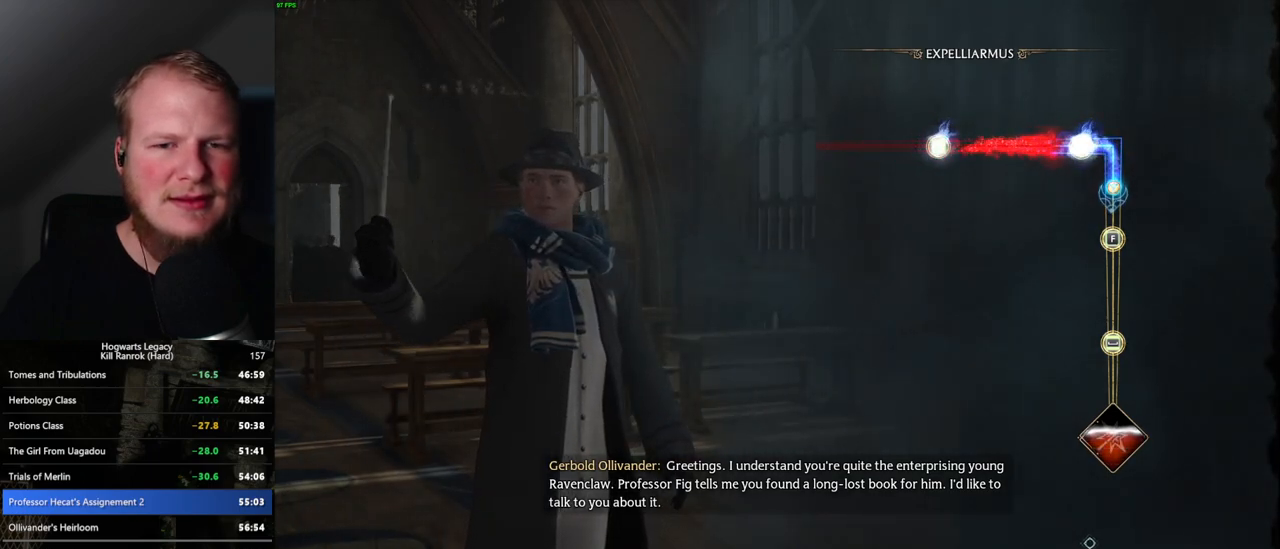
{"keys": [], "mouse": [], "events": [[34, "f", "down"], [84, "f", "up"], [184, "f", "down"], [267, "f", "up"]]}
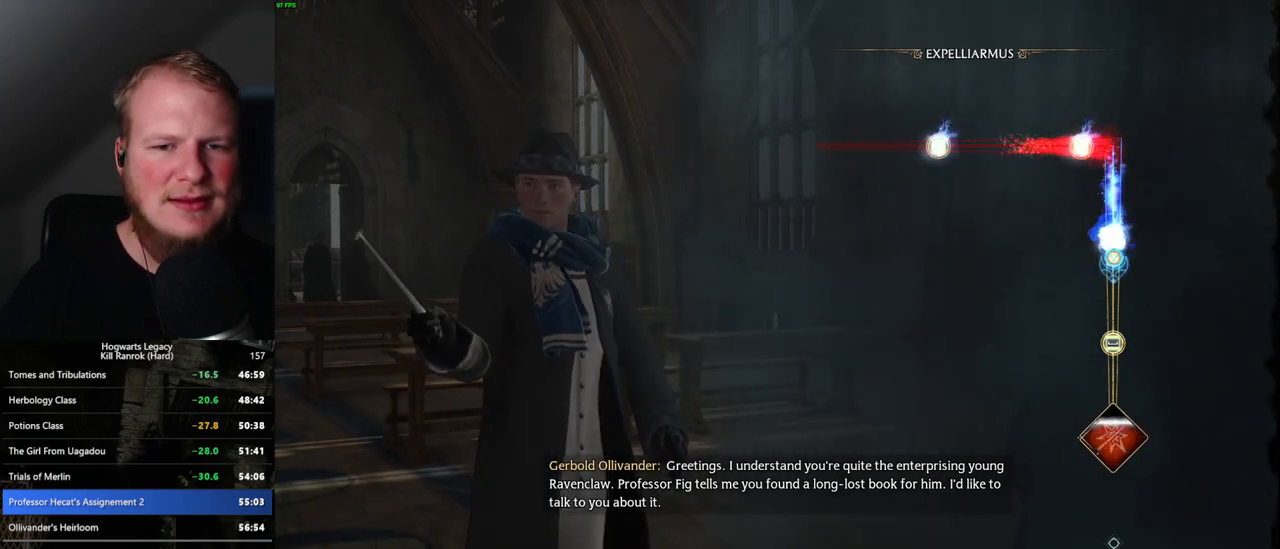
{"keys": [], "mouse": [], "events": [[34, "space", "down"], [84, "space", "up"], [217, "space", "down"], [267, "space", "up"], [367, "space", "down"], [417, "space", "up"]]}
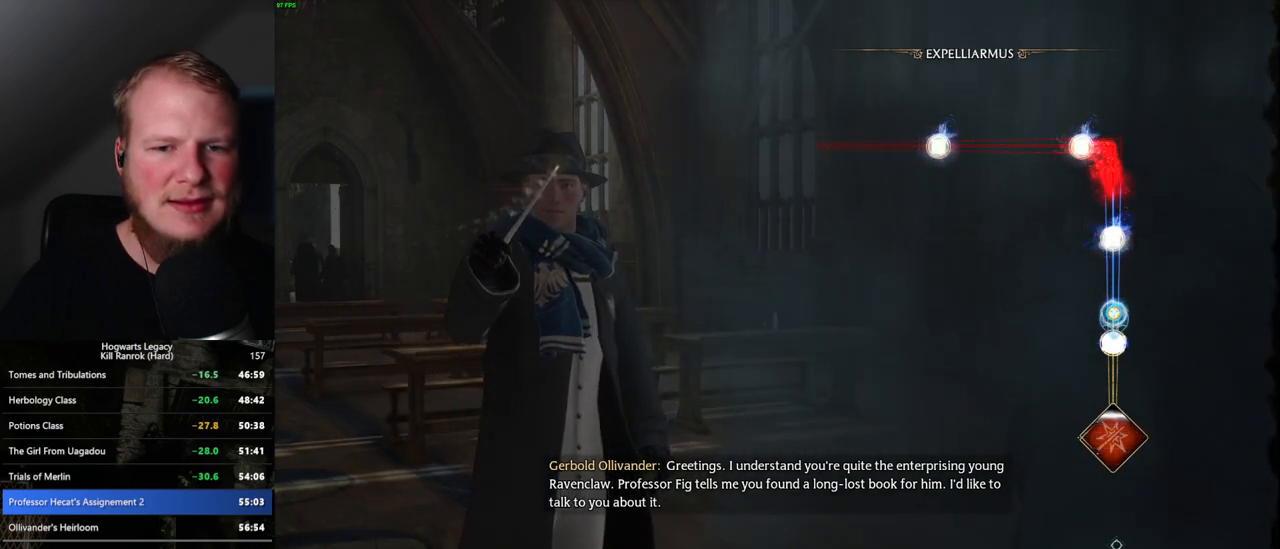
{"keys": [], "mouse": [], "events": [[17, "space", "down"], [100, "space", "up"]]}
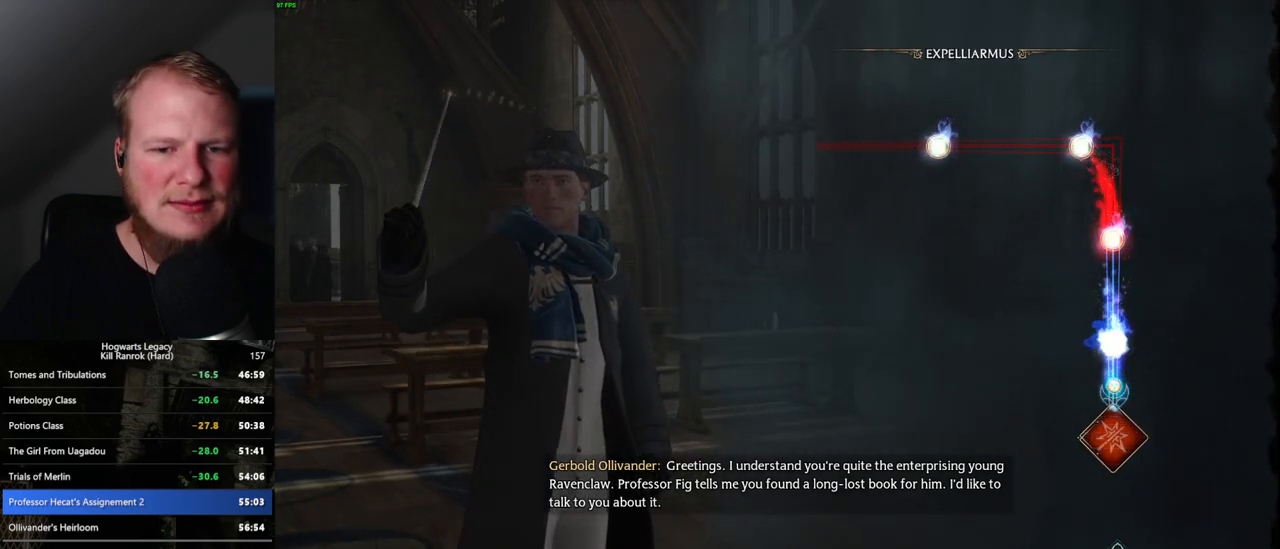
{"keys": [], "mouse": [], "events": []}
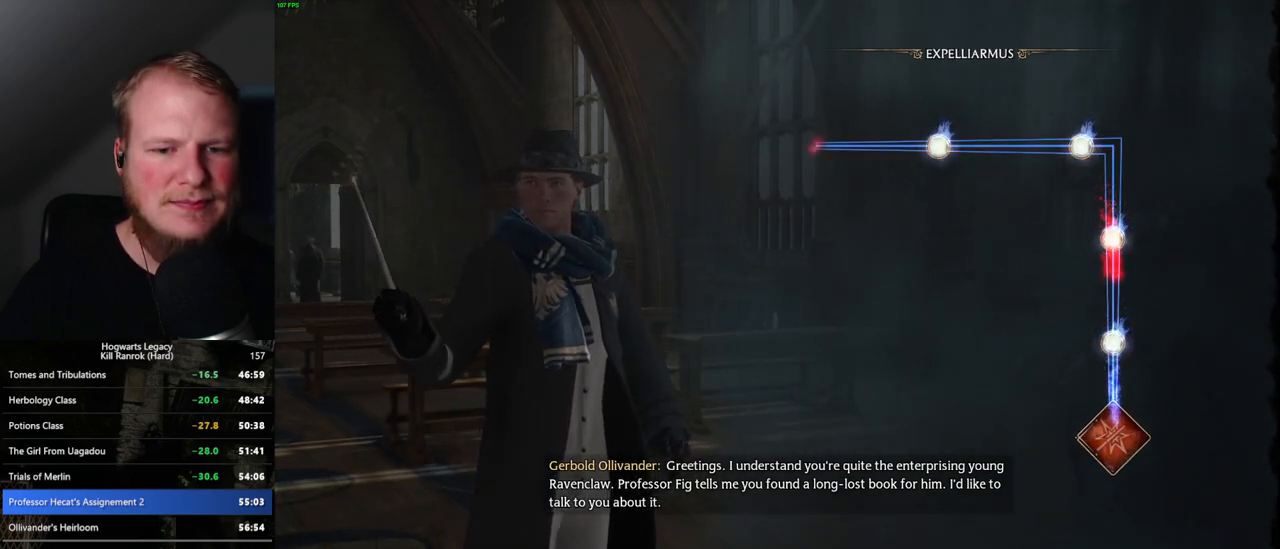
{"keys": [], "mouse": [], "events": []}
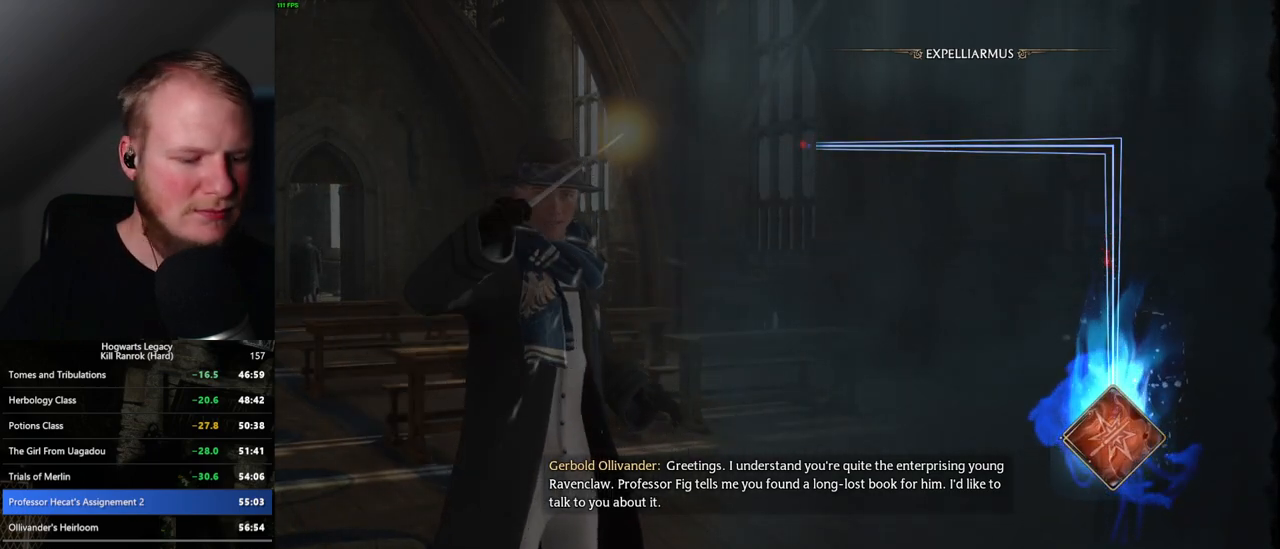
{"keys": [], "mouse": [], "events": []}
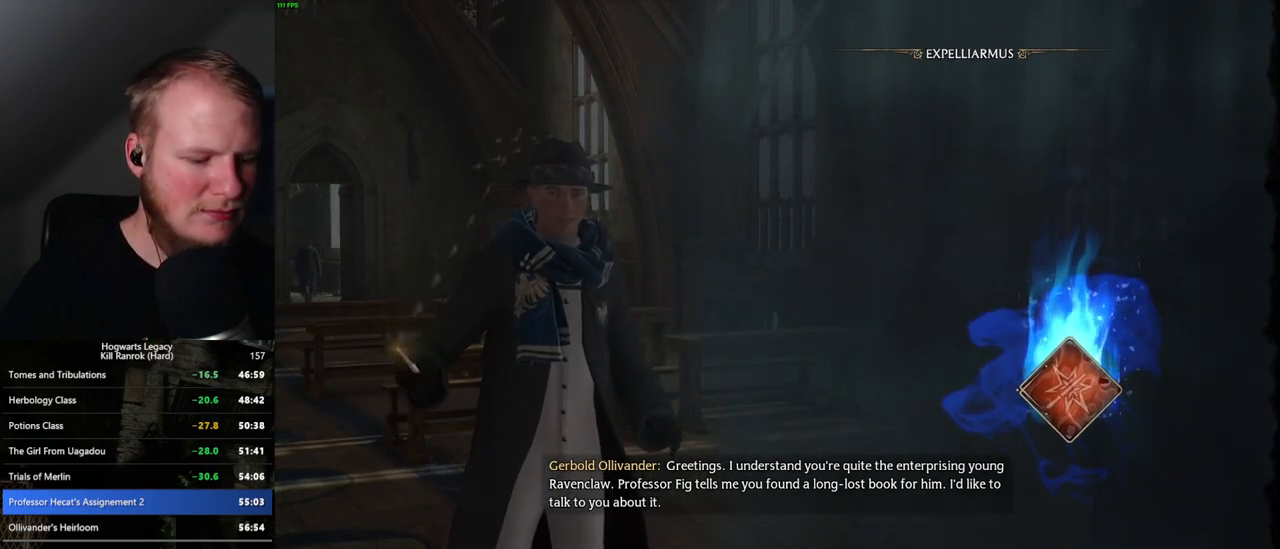
{"keys": [], "mouse": [], "events": []}
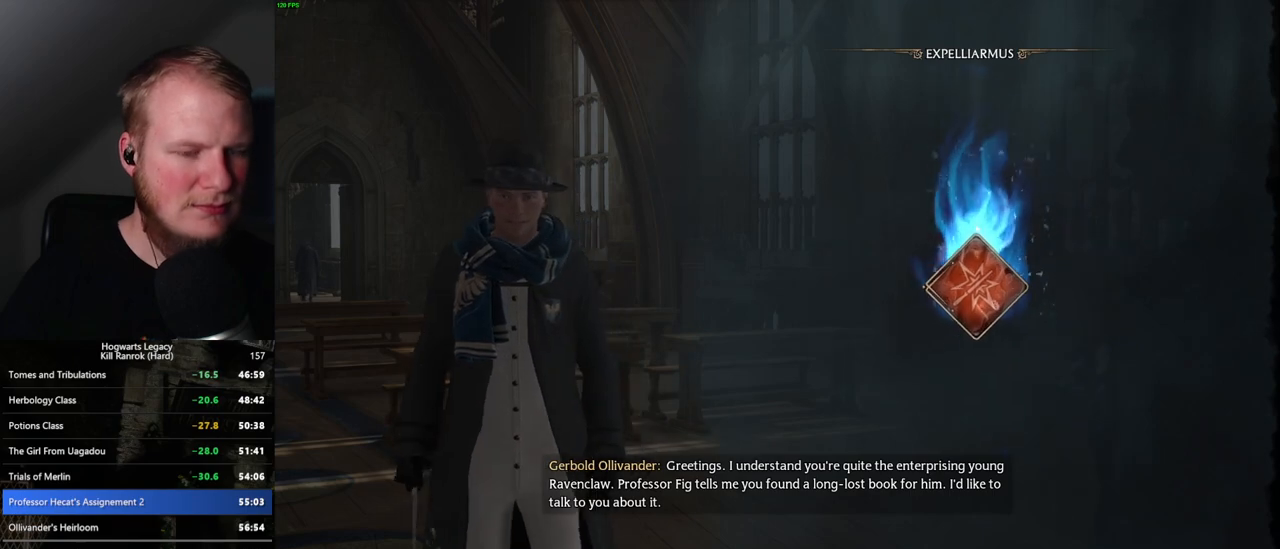
{"keys": [], "mouse": [], "events": []}
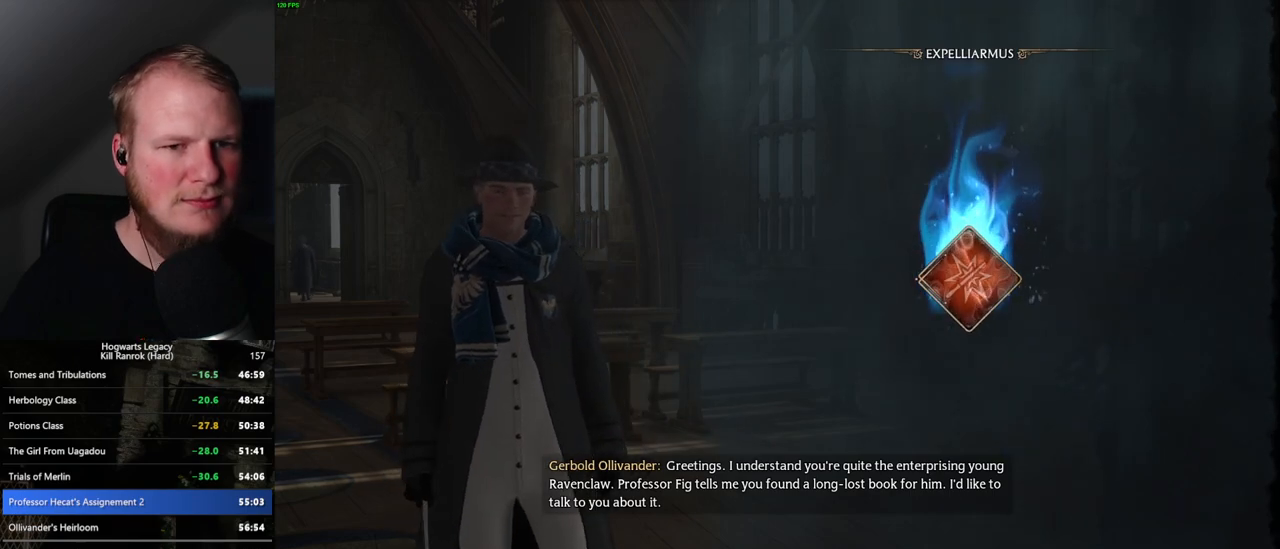
{"keys": [], "mouse": [], "events": [[384, "m", "down"], [450, "m", "up"]]}
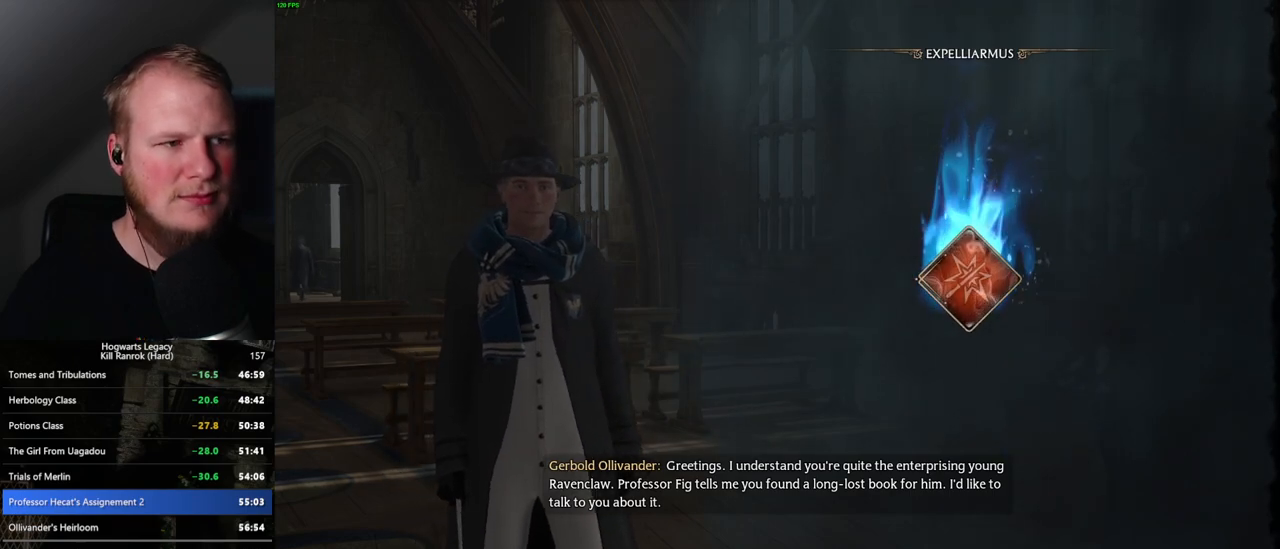
{"keys": ["m"], "mouse": [], "events": [[34, "m", "down"], [100, "m", "up"], [200, "m", "down"], [267, "m", "up"], [350, "m", "down"], [400, "m", "up"], [467, "m", "down"]]}
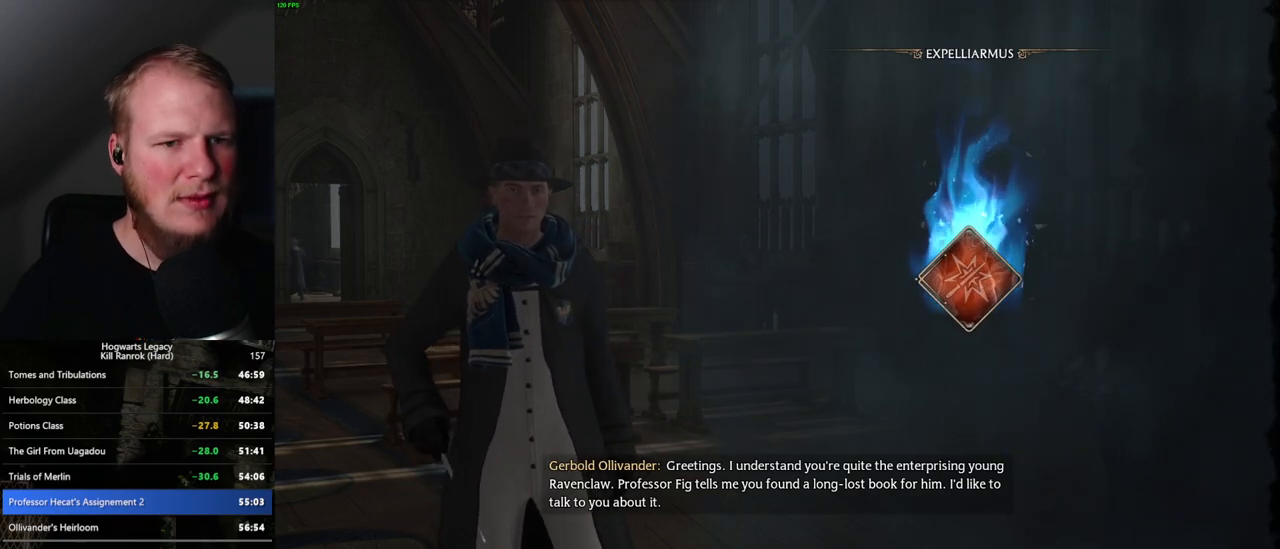
{"keys": [], "mouse": [], "events": [[34, "m", "up"], [100, "m", "down"], [167, "m", "up"], [250, "m", "down"], [300, "m", "up"], [384, "m", "down"], [450, "m", "up"]]}
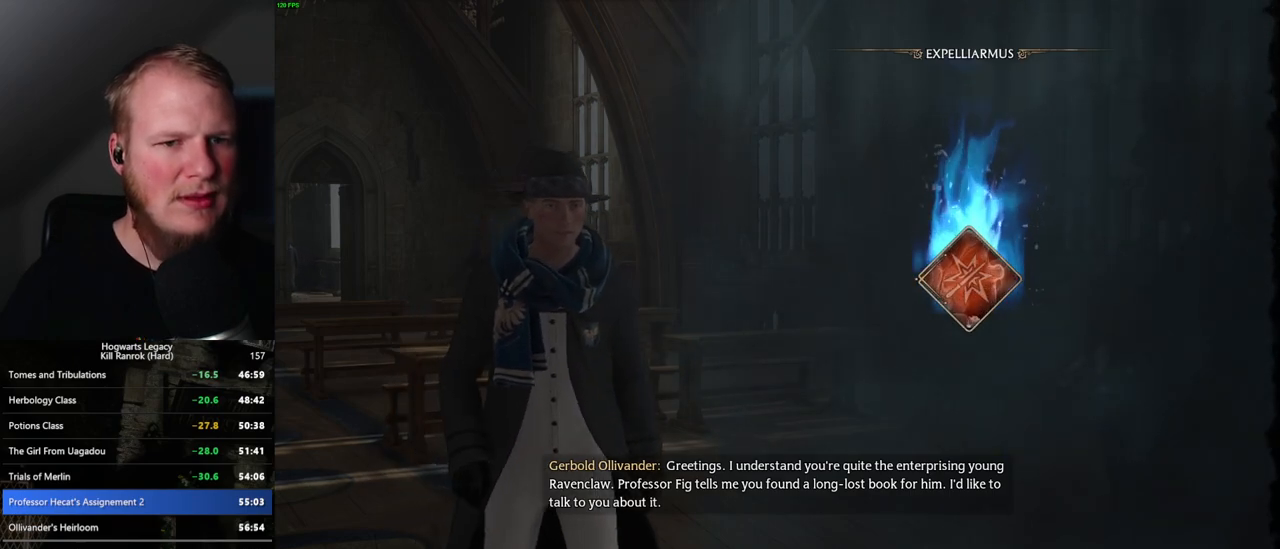
{"keys": ["m"], "mouse": [], "events": [[34, "m", "down"], [100, "m", "up"], [167, "m", "down"], [234, "m", "up"], [317, "m", "down"], [384, "m", "up"], [467, "m", "down"]]}
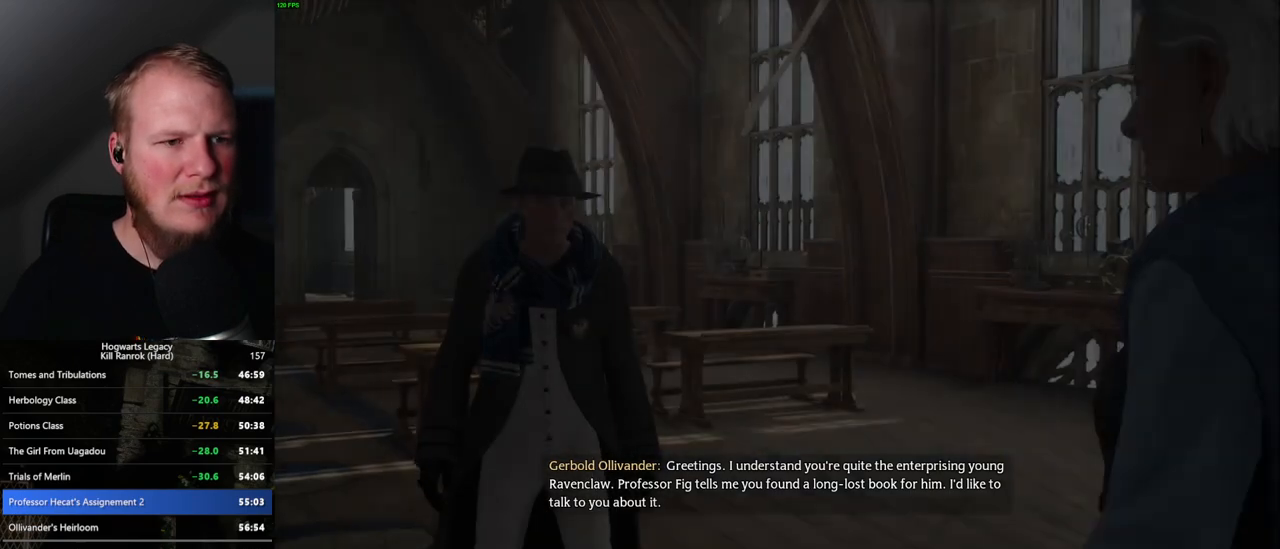
{"keys": [], "mouse": [], "events": [[34, "m", "up"], [100, "m", "down"], [167, "m", "up"], [250, "m", "down"], [317, "m", "up"], [384, "m", "down"], [450, "m", "up"]]}
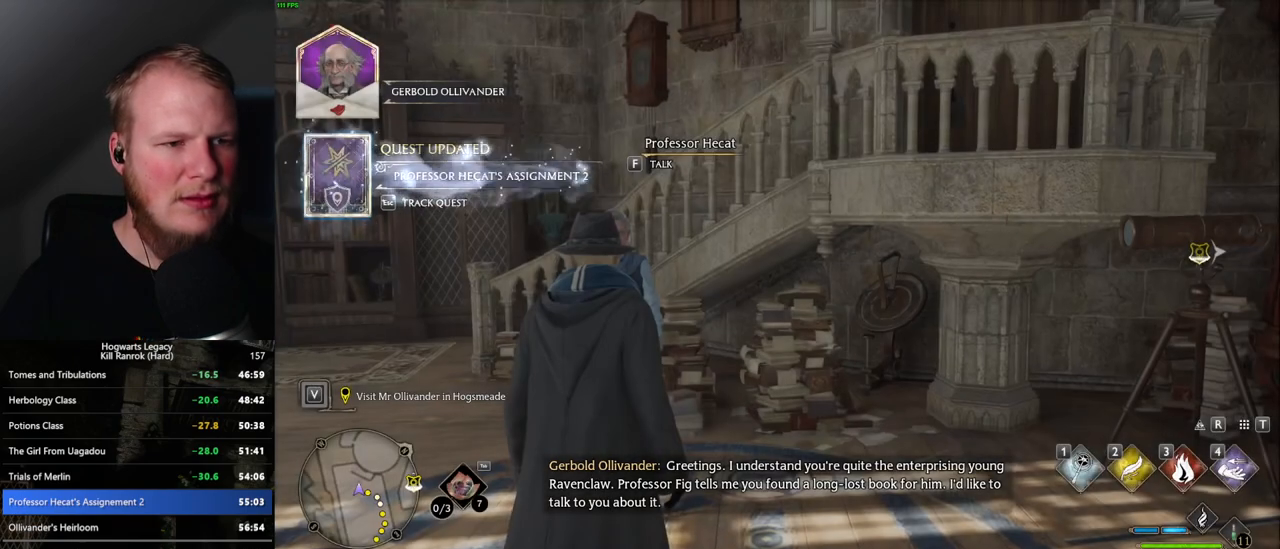
{"keys": ["m"], "mouse": [], "events": [[34, "m", "down"], [100, "m", "up"], [150, "m", "down"], [234, "m", "up"], [300, "m", "down"], [384, "m", "up"], [450, "m", "down"]]}
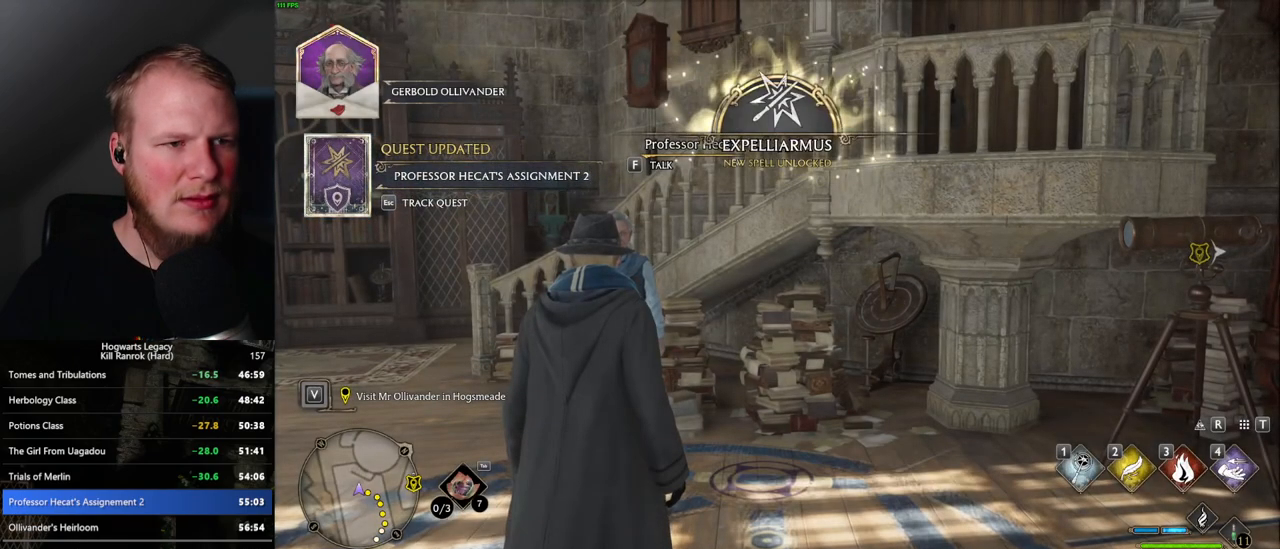
{"keys": [], "mouse": [], "events": [[17, "m", "up"], [117, "m", "down"], [184, "m", "up"], [267, "m", "down"], [334, "m", "up"], [417, "m", "down"], [500, "m", "up"]]}
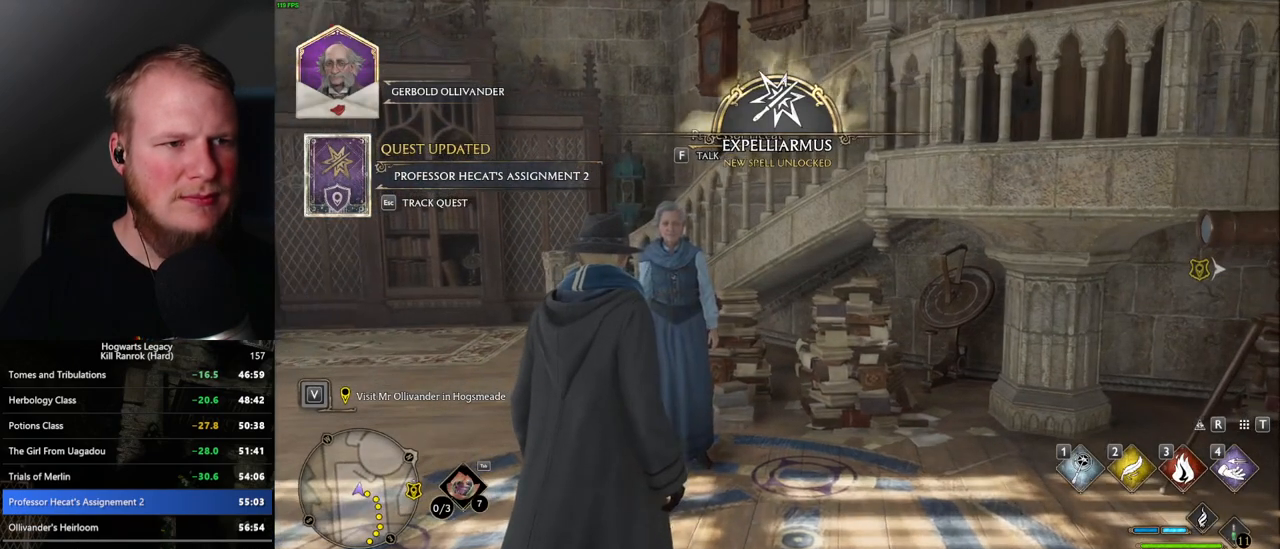
{"keys": ["m"], "mouse": [], "events": [[67, "m", "down"], [117, "m", "up"], [200, "m", "down"], [267, "m", "up"], [367, "m", "down"], [417, "m", "up"], [500, "m", "down"]]}
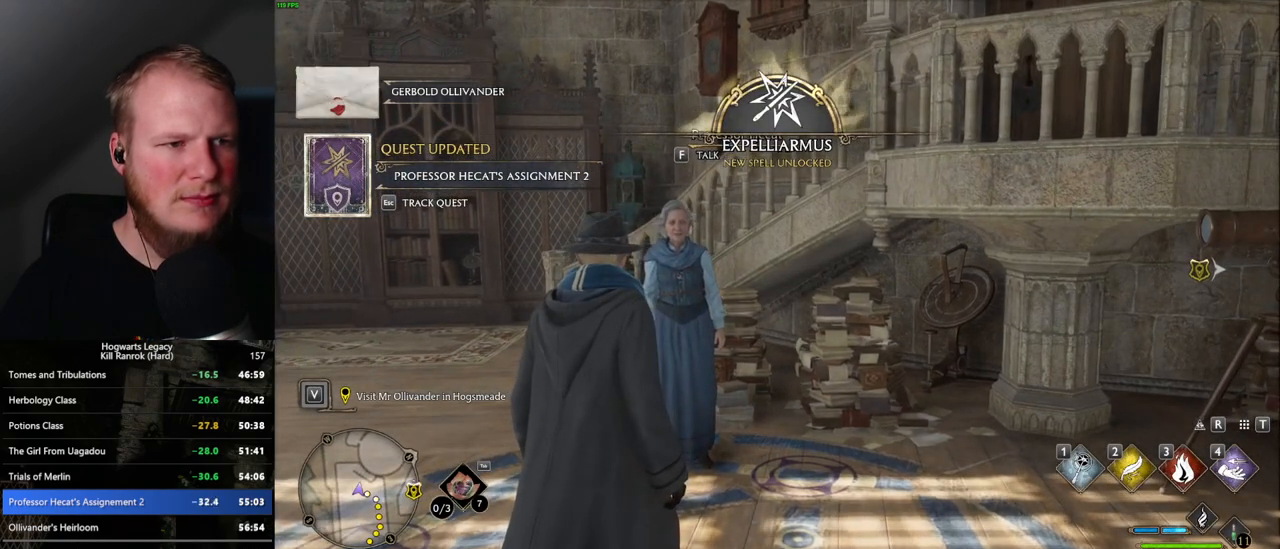
{"keys": ["m"], "mouse": [], "events": [[50, "m", "up"], [150, "m", "down"], [217, "m", "up"], [300, "m", "down"], [367, "m", "up"], [450, "m", "down"]]}
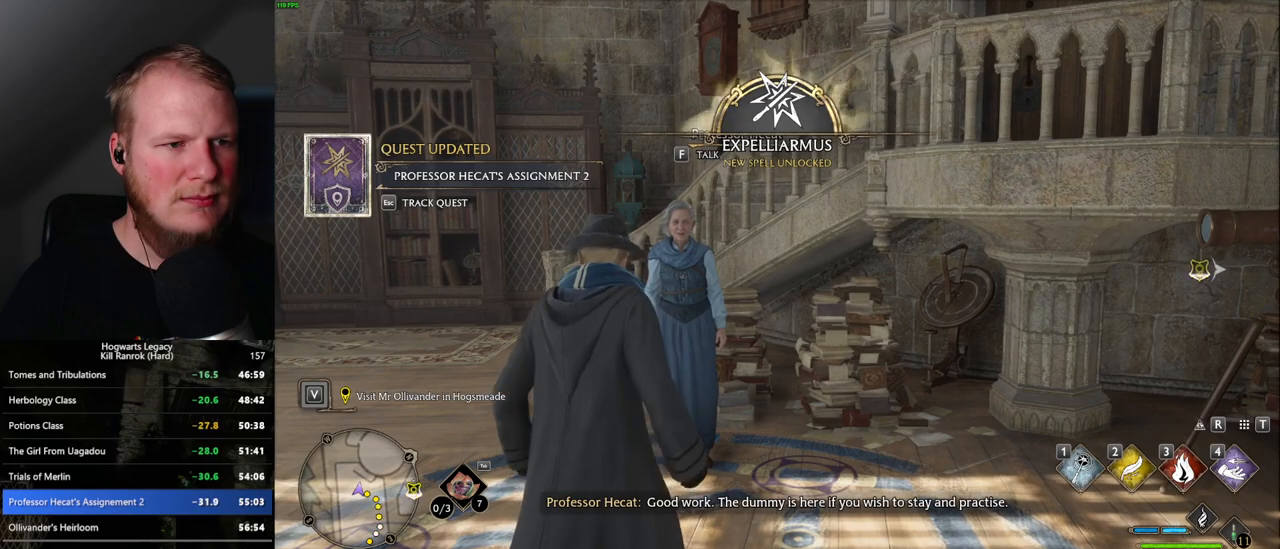
{"keys": [], "mouse": [], "events": [[17, "m", "up"], [100, "m", "down"], [167, "m", "up"], [250, "m", "down"], [317, "m", "up"], [400, "m", "down"], [467, "m", "up"]]}
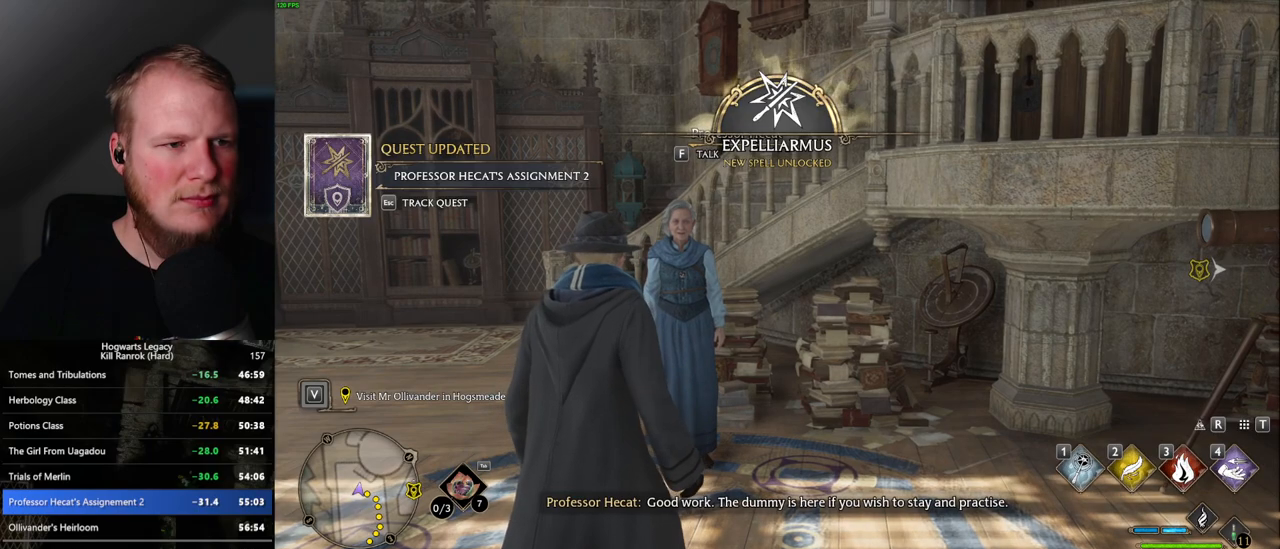
{"keys": ["m"], "mouse": [], "events": [[50, "m", "down"], [117, "m", "up"], [200, "m", "down"], [250, "m", "up"], [334, "m", "down"], [400, "m", "up"], [500, "m", "down"]]}
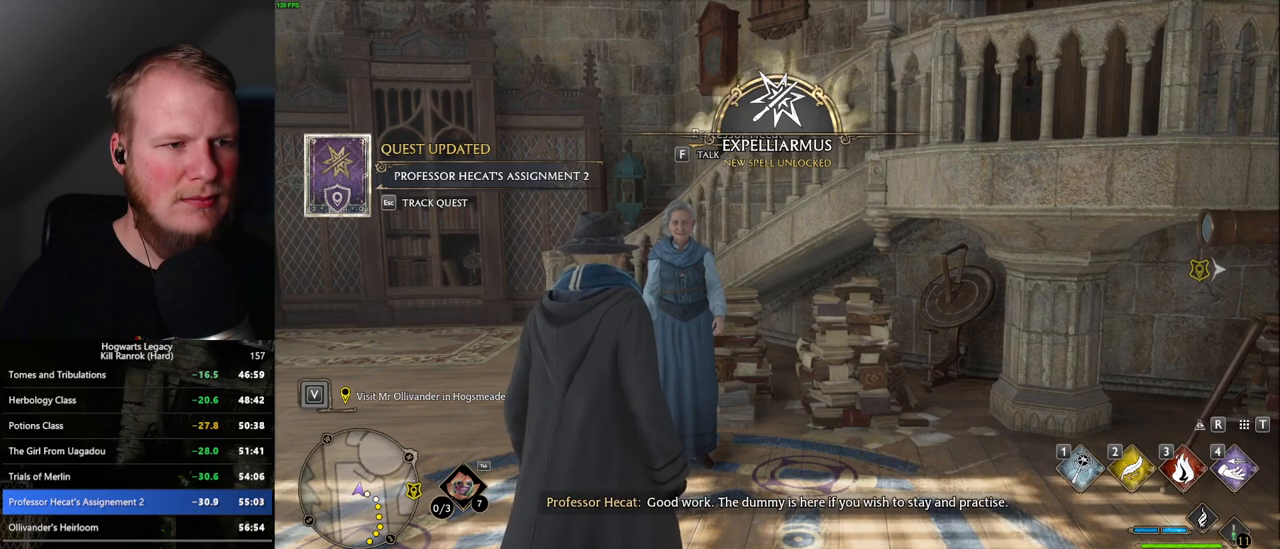
{"keys": [], "mouse": [], "events": [[50, "m", "up"], [134, "m", "down"], [184, "m", "up"], [267, "m", "down"], [334, "m", "up"], [417, "m", "down"], [484, "m", "up"]]}
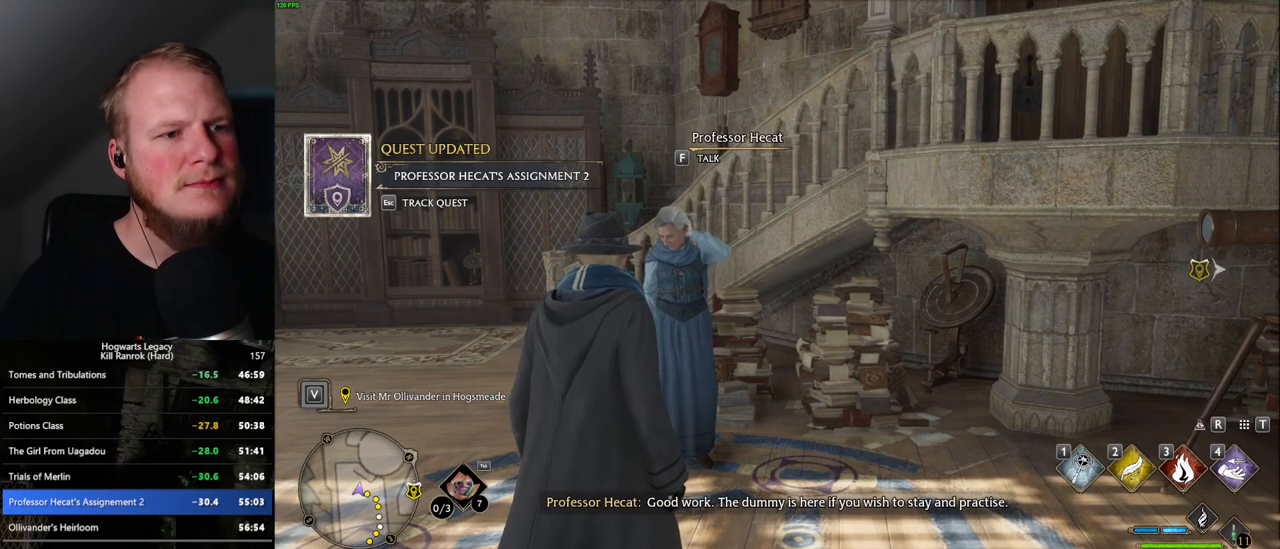
{"keys": ["m"], "mouse": [], "events": [[67, "m", "down"], [134, "m", "up"], [217, "m", "down"], [284, "m", "up"], [350, "m", "down"], [417, "m", "up"], [484, "m", "down"]]}
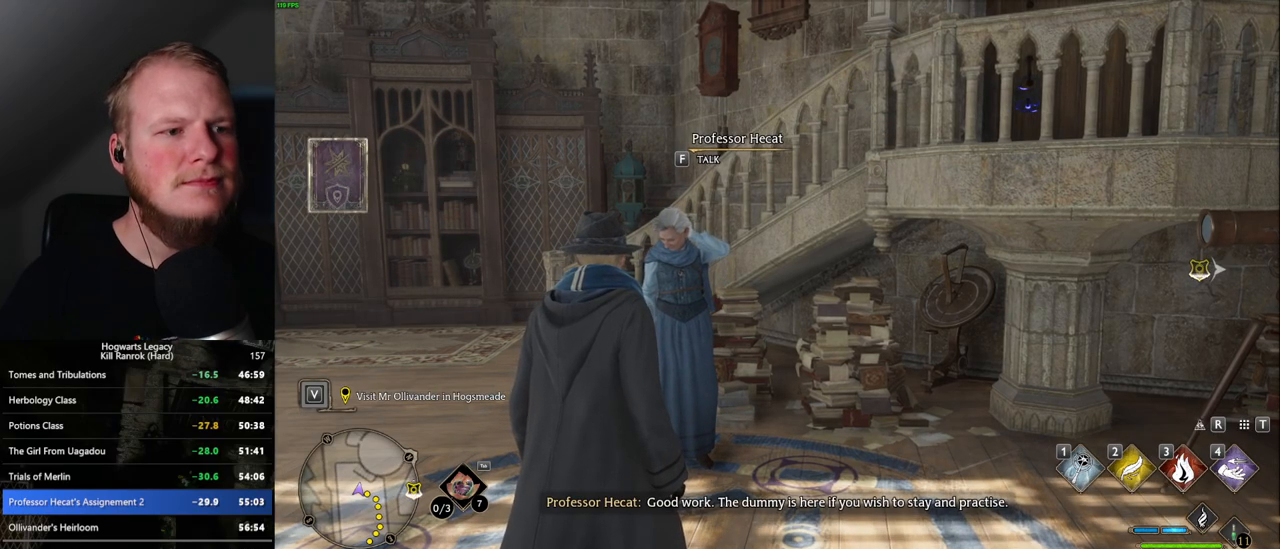
{"keys": [], "mouse": [], "events": [[50, "m", "up"], [134, "m", "down"], [200, "m", "up"], [284, "m", "down"], [350, "m", "up"], [417, "m", "down"], [484, "m", "up"]]}
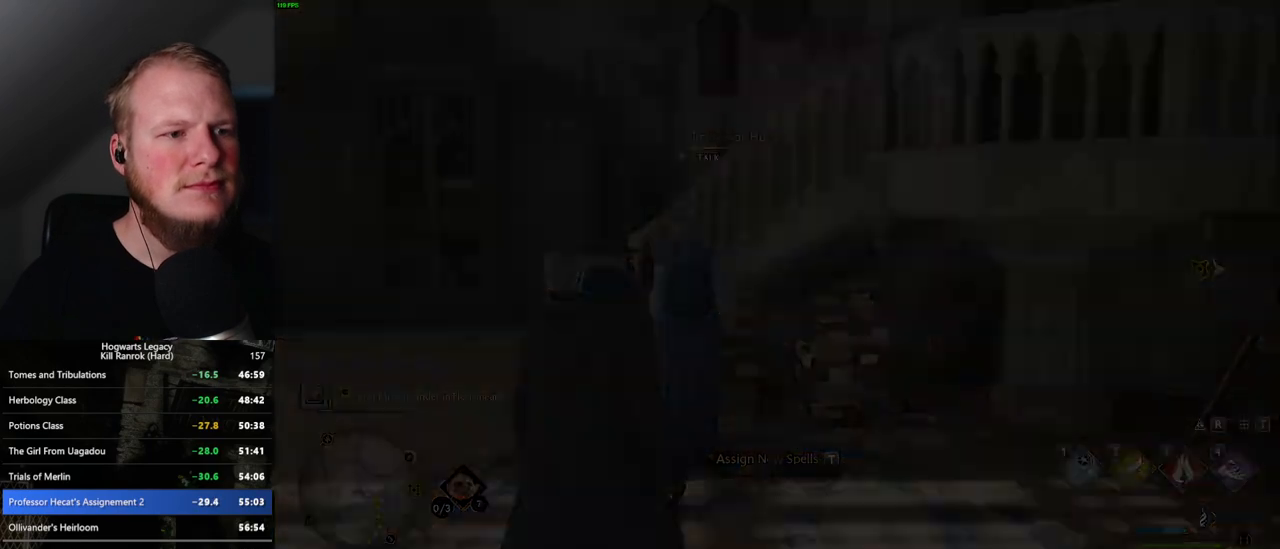
{"keys": [], "mouse": [], "events": [[67, "m", "down"], [150, "m", "up"]]}
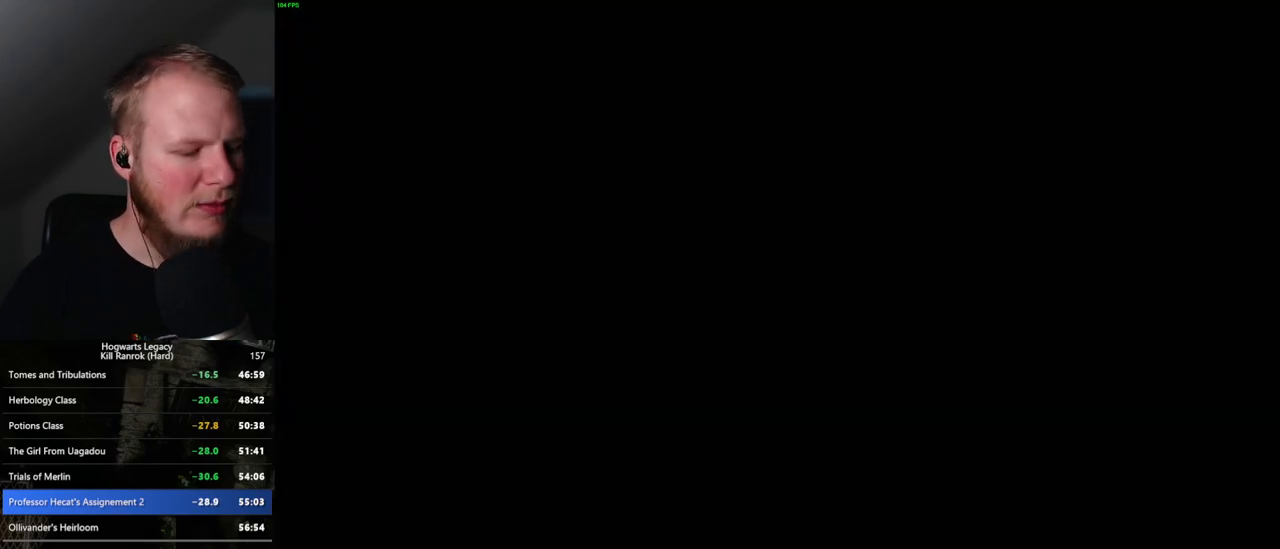
{"keys": [], "mouse": [], "events": []}
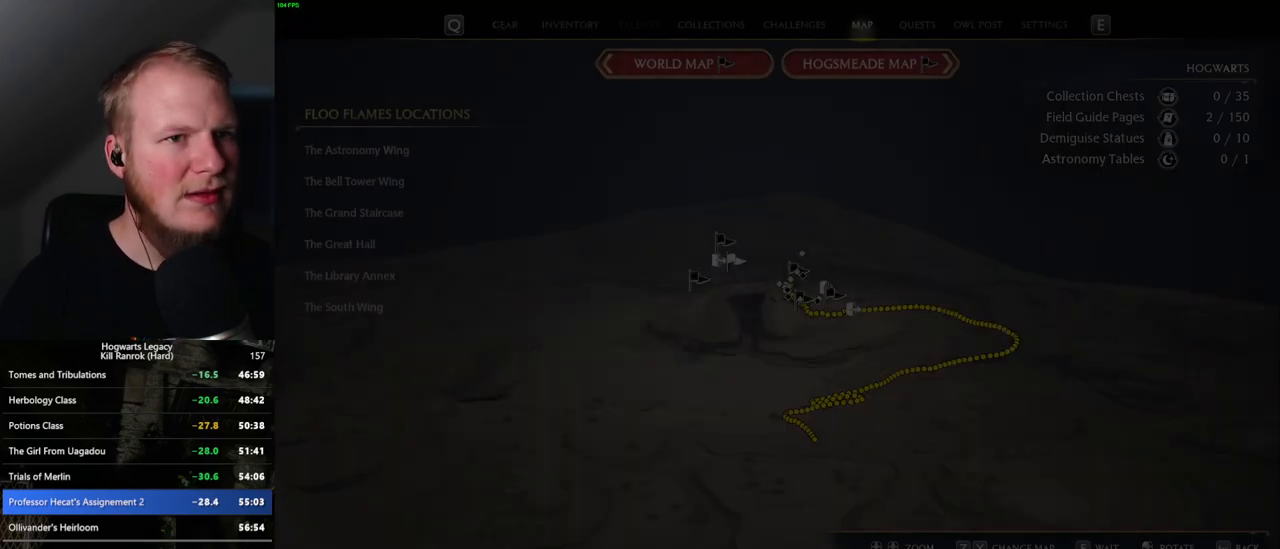
{"keys": [], "mouse": [], "events": [[200, "x", "down"], [284, "x", "up"], [417, "x", "down"], [467, "x", "up"]]}
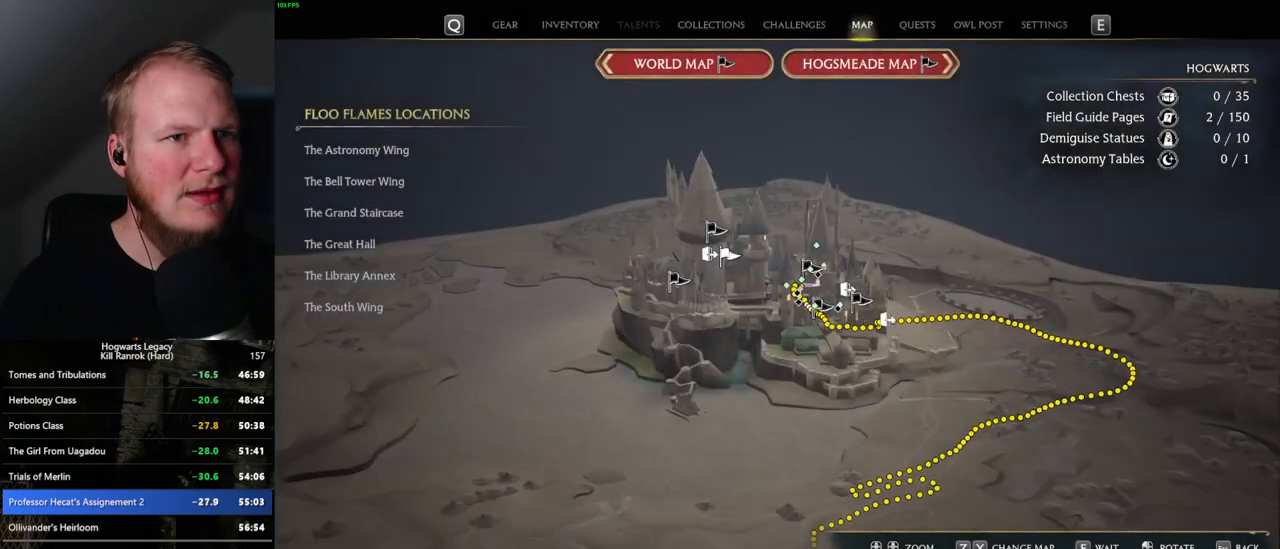
{"keys": ["x"], "mouse": [], "events": [[84, "x", "down"], [150, "x", "up"], [267, "x", "down"]]}
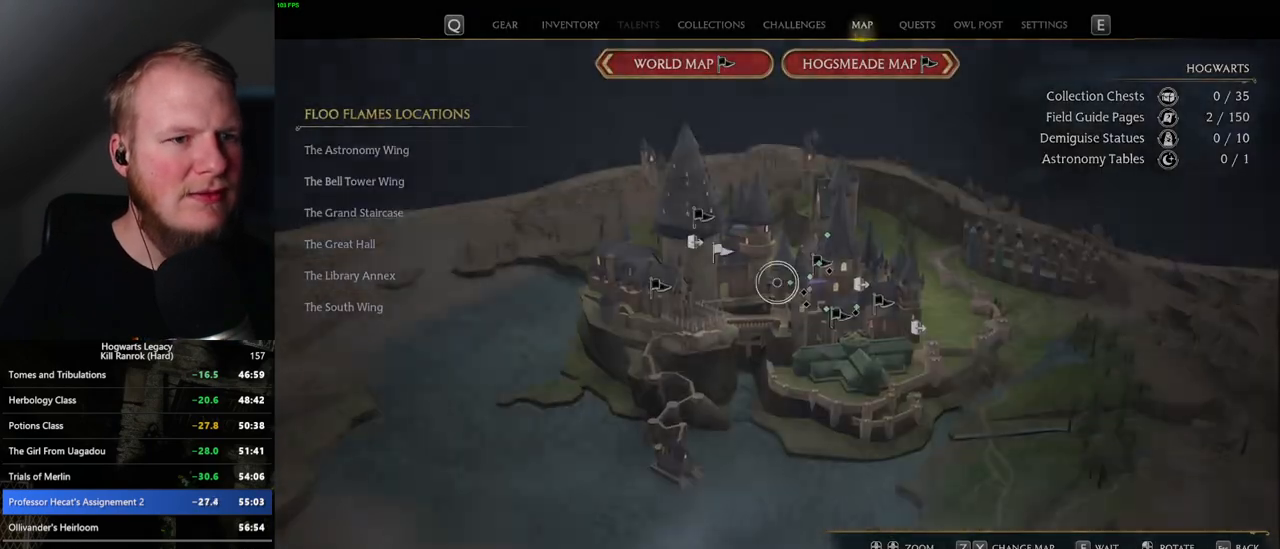
{"keys": [], "mouse": [], "events": [[17, "x", "up"]]}
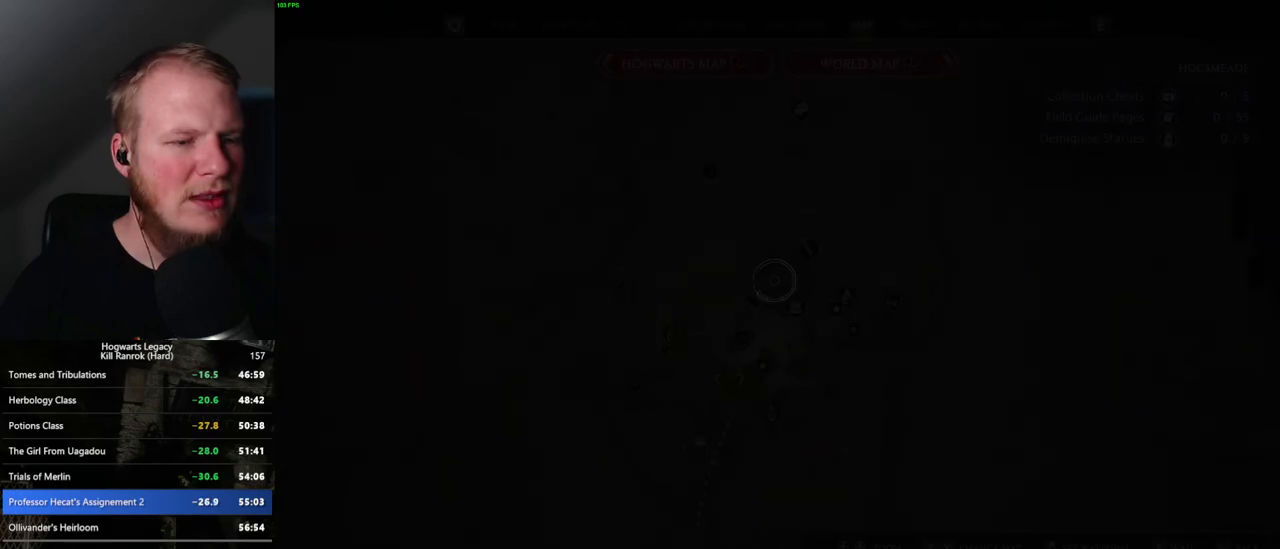
{"keys": [], "mouse": [], "events": []}
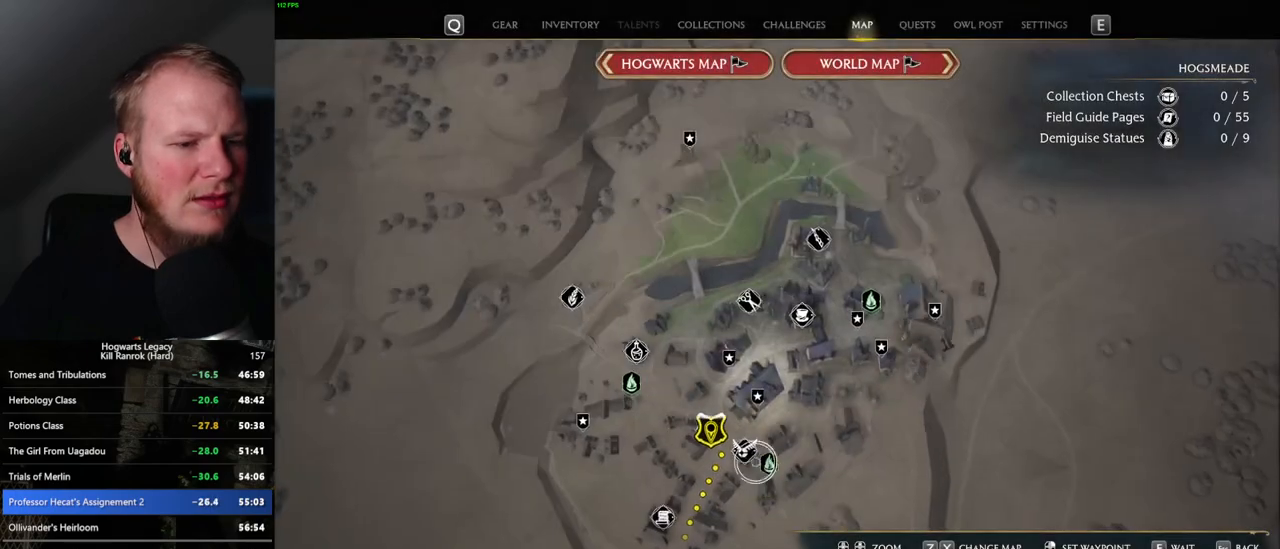
{"keys": [], "mouse": [], "events": [[200, "mouse_left", "down"], [317, "mouse_left", "up"]]}